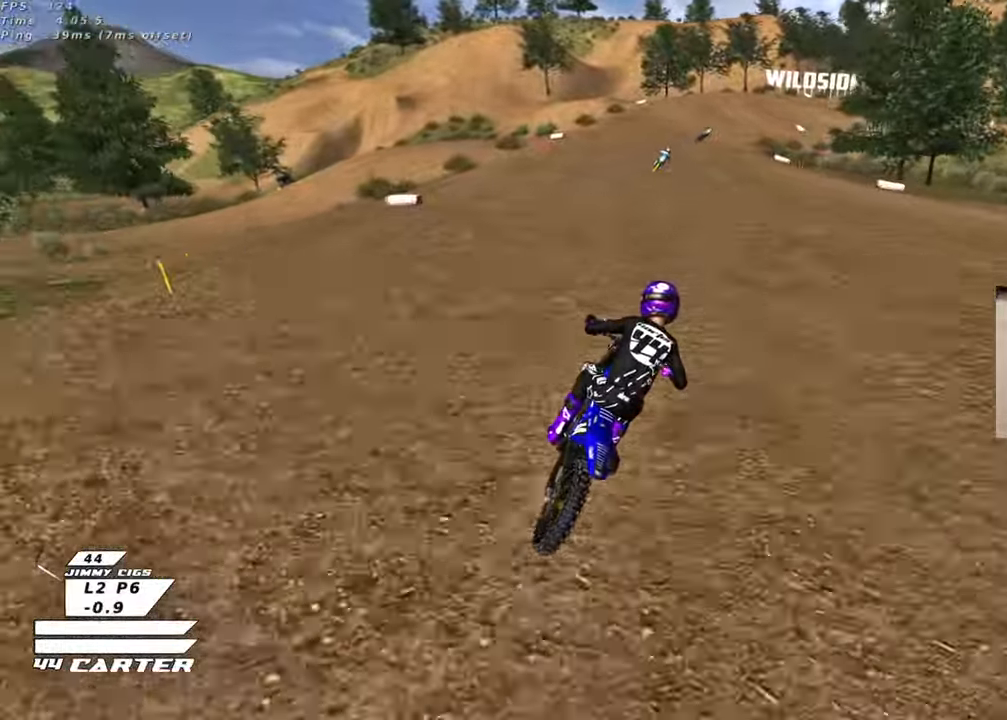
Gameplay with a controller (Xbox layout); each line is a JSON object with the inputs held at the frame after it. "events" lists button and stick changes between this image and that frame as [ms after this image, input, new state], when the widget could be followed in between.
{"buttons": ["R2"], "left_stick": "center", "right_stick": "center", "events": [[17, "A", "up"], [83, "A", "down"], [217, "A", "up"], [300, "A", "down"], [433, "A", "up"]]}
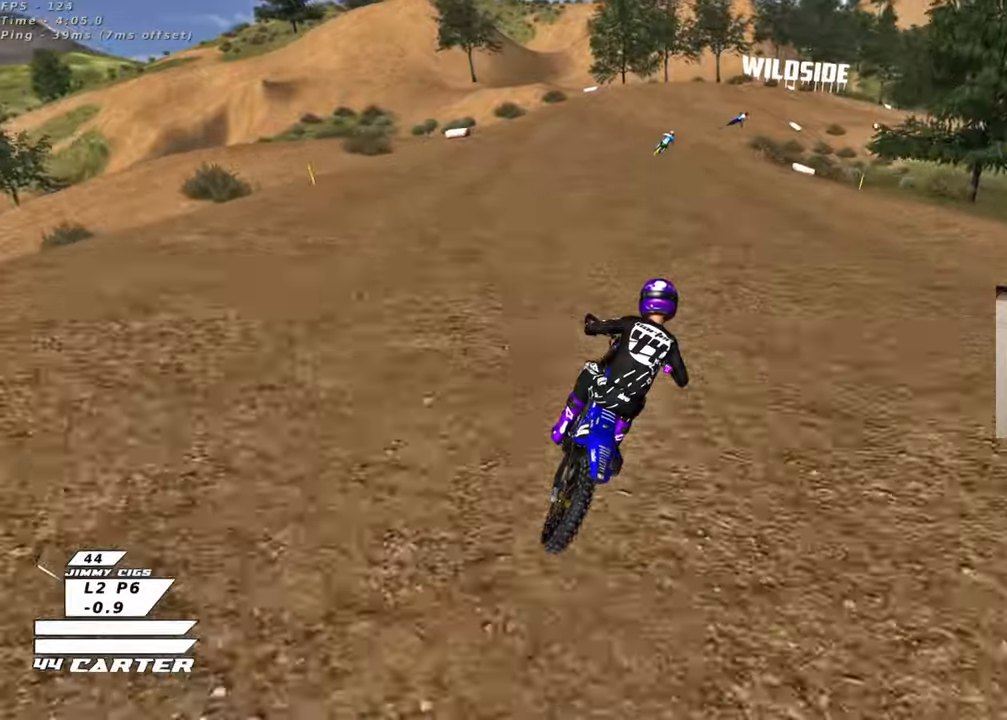
{"buttons": ["X", "R2"], "left_stick": "center", "right_stick": "center", "events": [[267, "X", "down"], [333, "R2", "up"], [350, "X", "up"], [467, "R2", "down"], [467, "X", "down"]]}
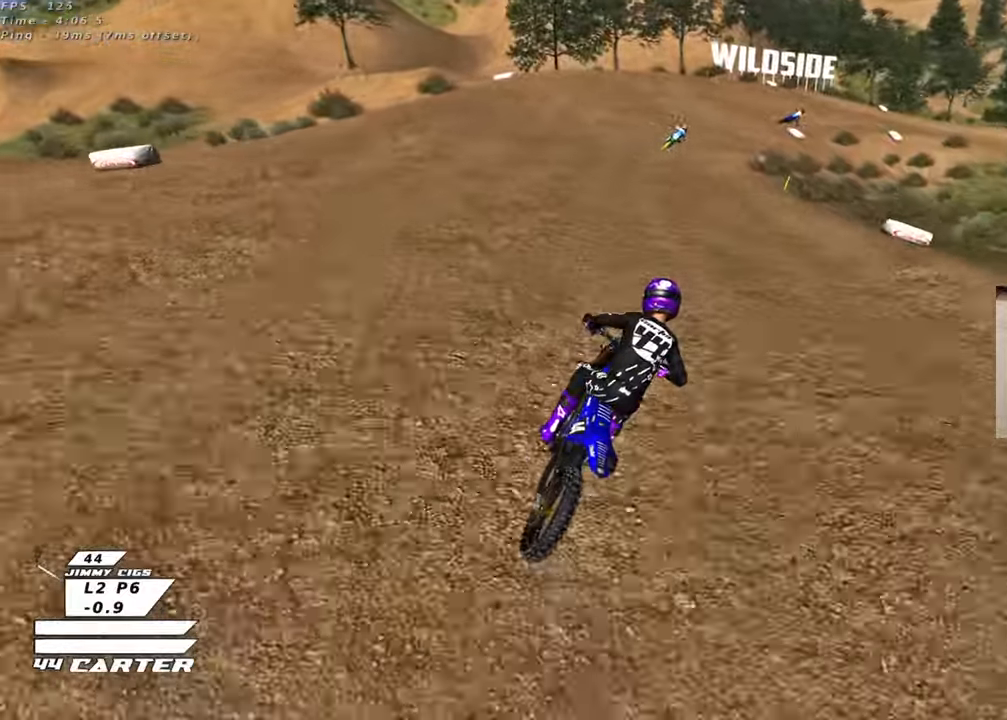
{"buttons": ["R2"], "left_stick": "center", "right_stick": "center", "events": [[50, "X", "up"]]}
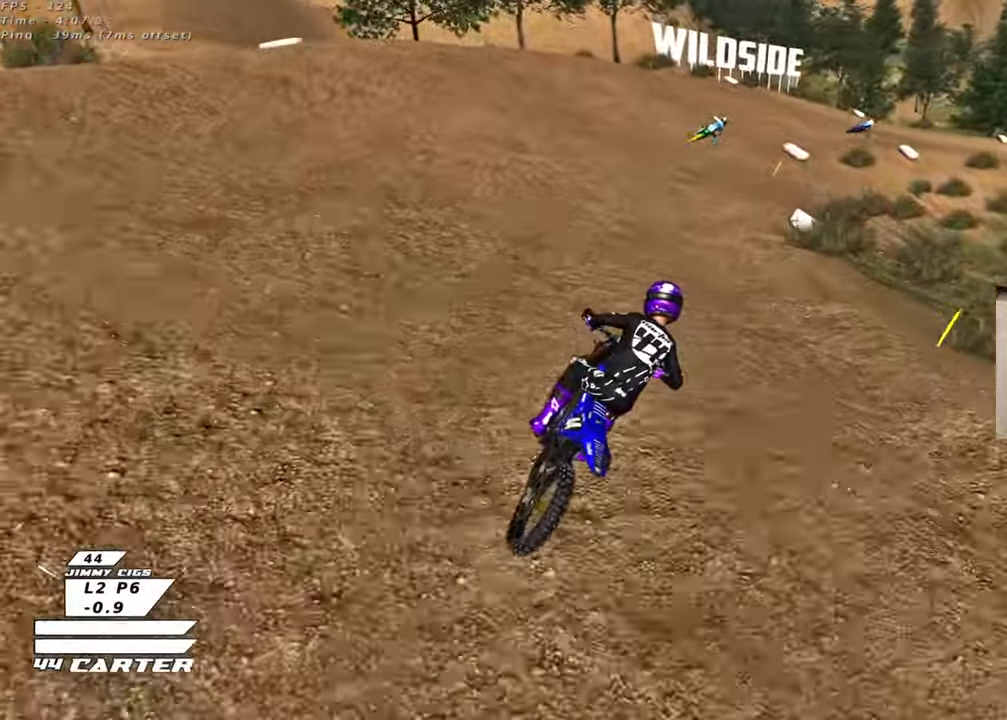
{"buttons": ["R2", "R3"], "left_stick": "center", "right_stick": "left", "events": [[50, "R2", "up"], [133, "R2", "down"], [367, "R3", "down"], [367, "right_stick", "left"]]}
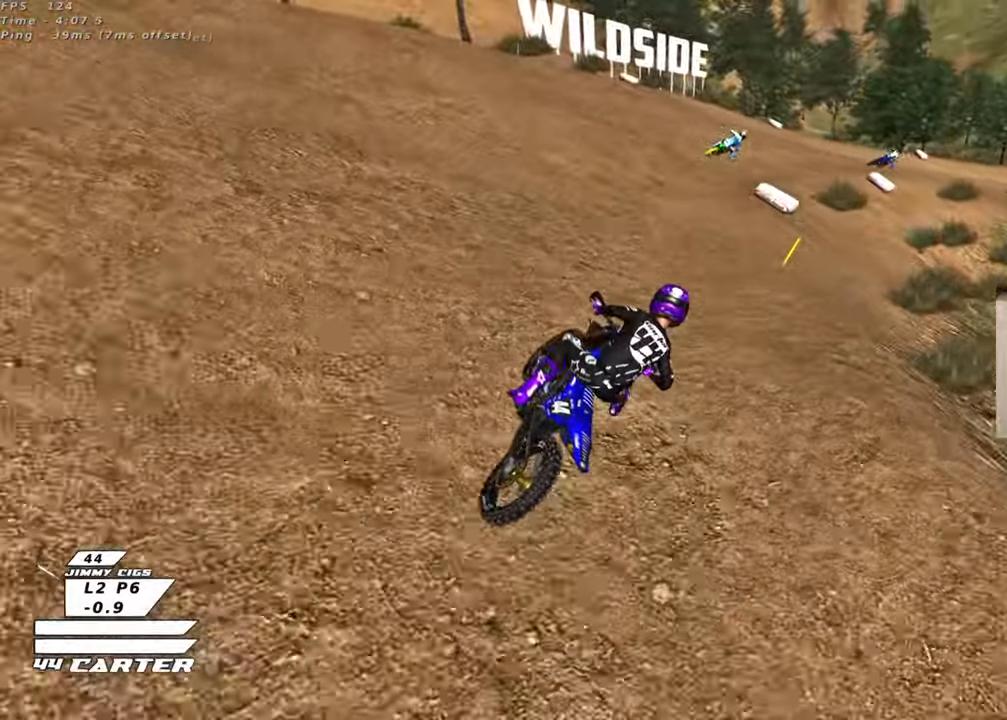
{"buttons": ["R2", "R3"], "left_stick": "center", "right_stick": "left", "events": [[50, "R2", "up"], [233, "R2", "down"]]}
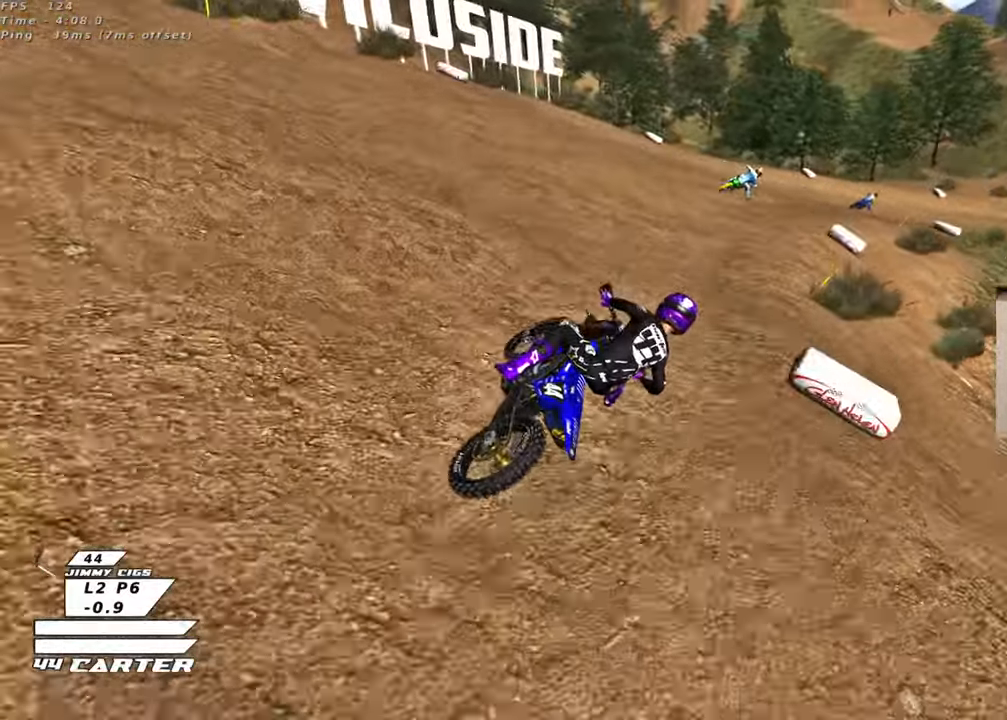
{"buttons": ["R2", "R3"], "left_stick": "center", "right_stick": "left", "events": []}
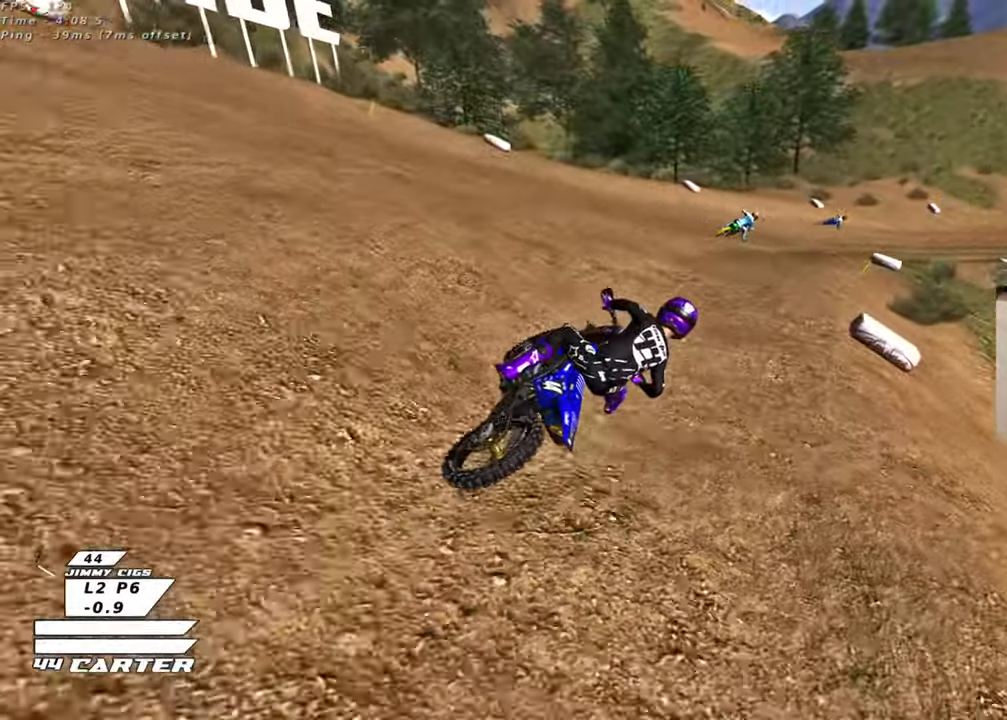
{"buttons": ["R2", "R3"], "left_stick": "center", "right_stick": "left", "events": []}
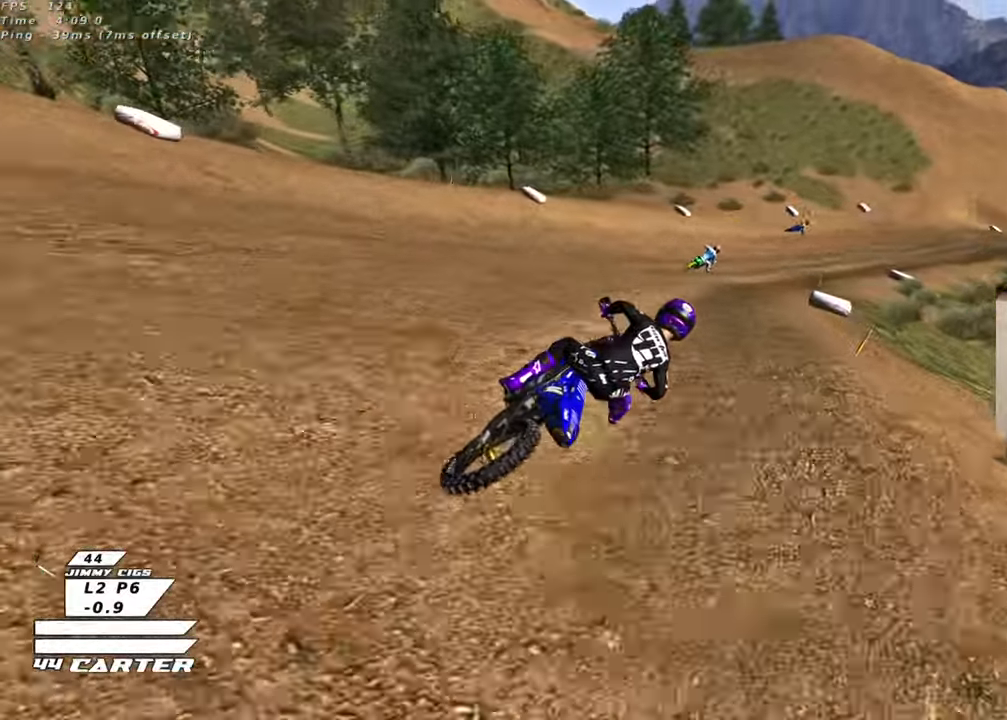
{"buttons": ["R2", "R3"], "left_stick": "center", "right_stick": "left", "events": []}
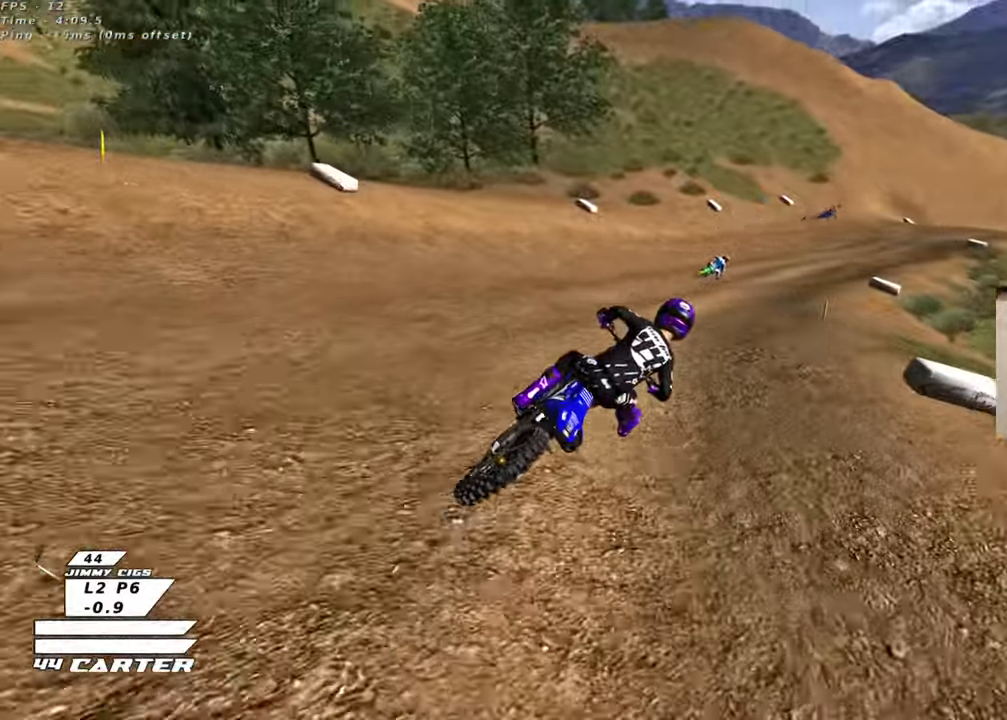
{"buttons": ["R2"], "left_stick": "center", "right_stick": "center", "events": [[17, "R3", "up"], [117, "right_stick", "center"], [233, "A", "down"], [350, "A", "up"]]}
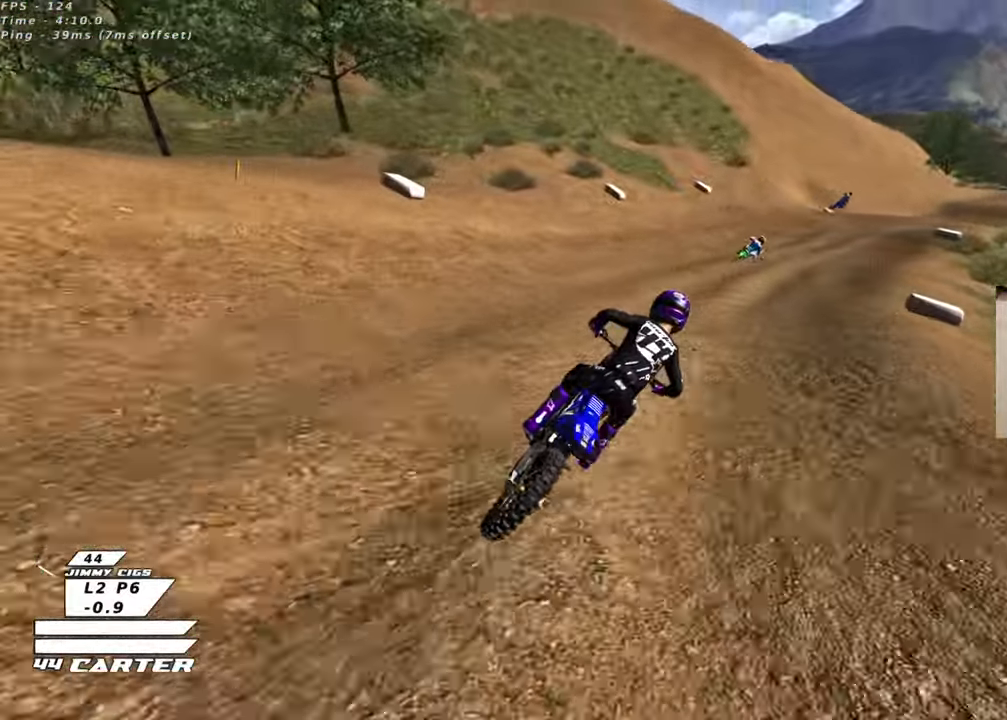
{"buttons": ["R2"], "left_stick": "center", "right_stick": "center", "events": [[100, "R3", "down"], [100, "left_stick", "up-right"], [150, "right_stick", "down-left"], [233, "left_stick", "center"], [417, "R3", "up"], [500, "right_stick", "center"]]}
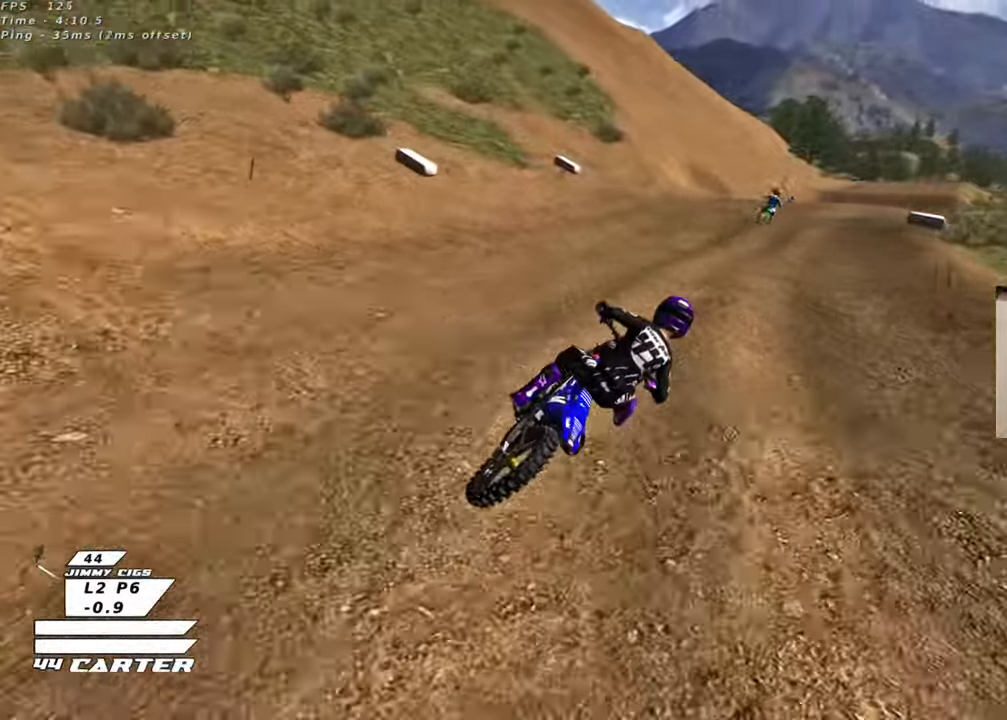
{"buttons": ["R2"], "left_stick": "center", "right_stick": "center", "events": [[67, "left_stick", "up-left"], [200, "left_stick", "center"], [283, "A", "down"], [417, "A", "up"]]}
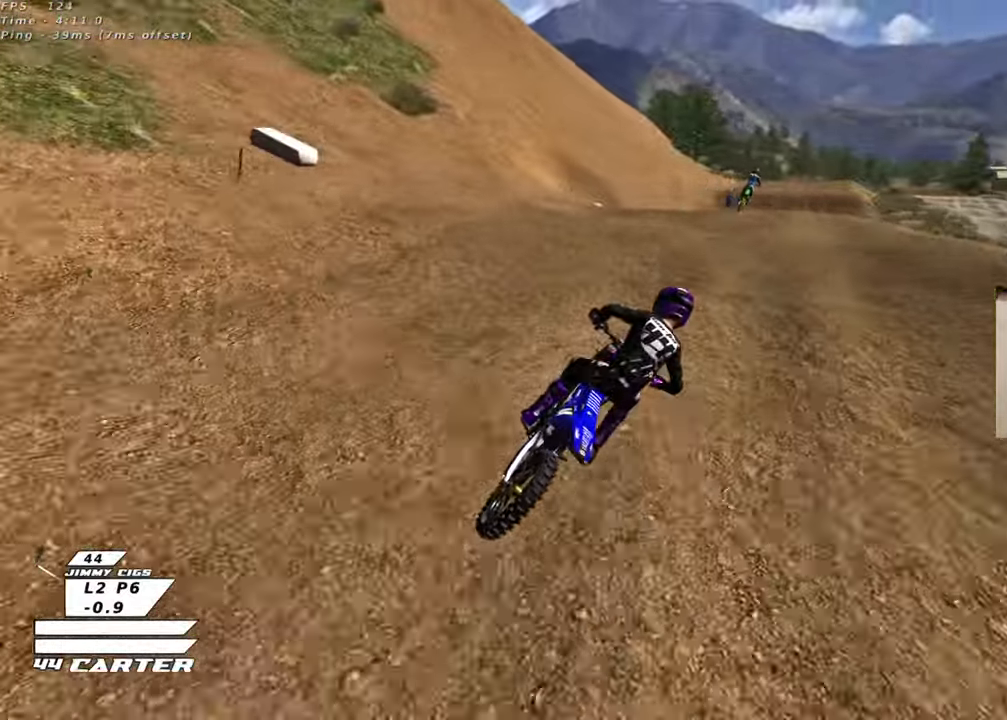
{"buttons": ["R2"], "left_stick": "up-right", "right_stick": "center", "events": [[17, "left_stick", "up"], [167, "left_stick", "center"], [217, "left_stick", "down"], [267, "A", "down"], [350, "A", "up"], [400, "left_stick", "center"], [483, "left_stick", "up-right"]]}
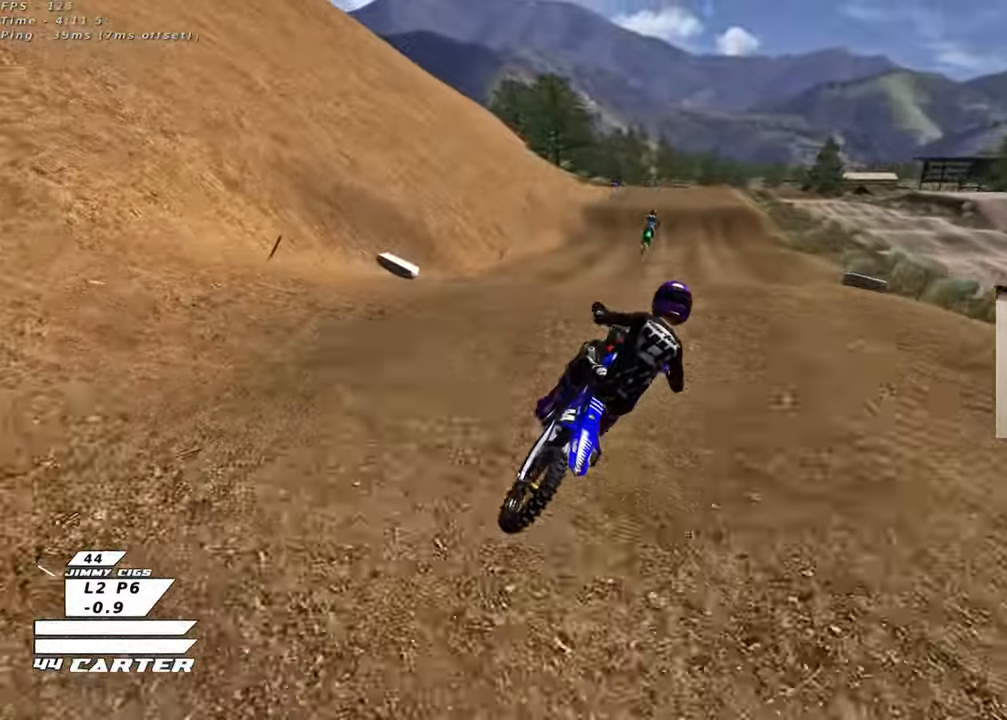
{"buttons": ["R2"], "left_stick": "up-left", "right_stick": "center", "events": [[67, "left_stick", "center"], [117, "left_stick", "down-left"], [350, "left_stick", "up-left"]]}
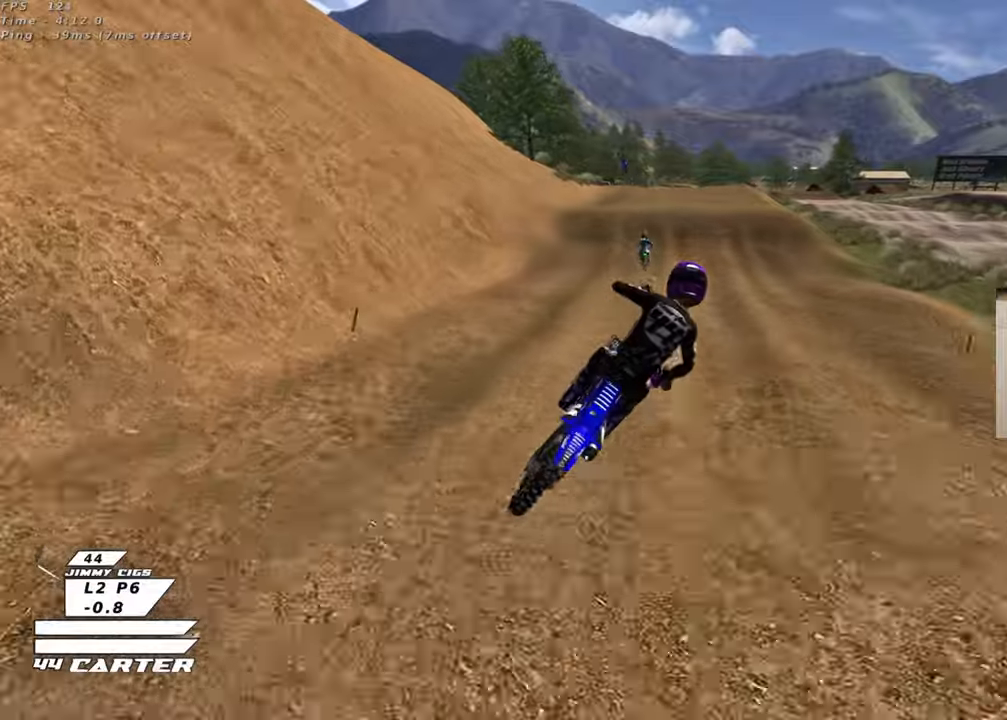
{"buttons": ["R2"], "left_stick": "left", "right_stick": "center", "events": [[17, "X", "down"], [117, "left_stick", "right"], [133, "X", "up"], [333, "left_stick", "left"], [383, "A", "down"], [500, "A", "up"]]}
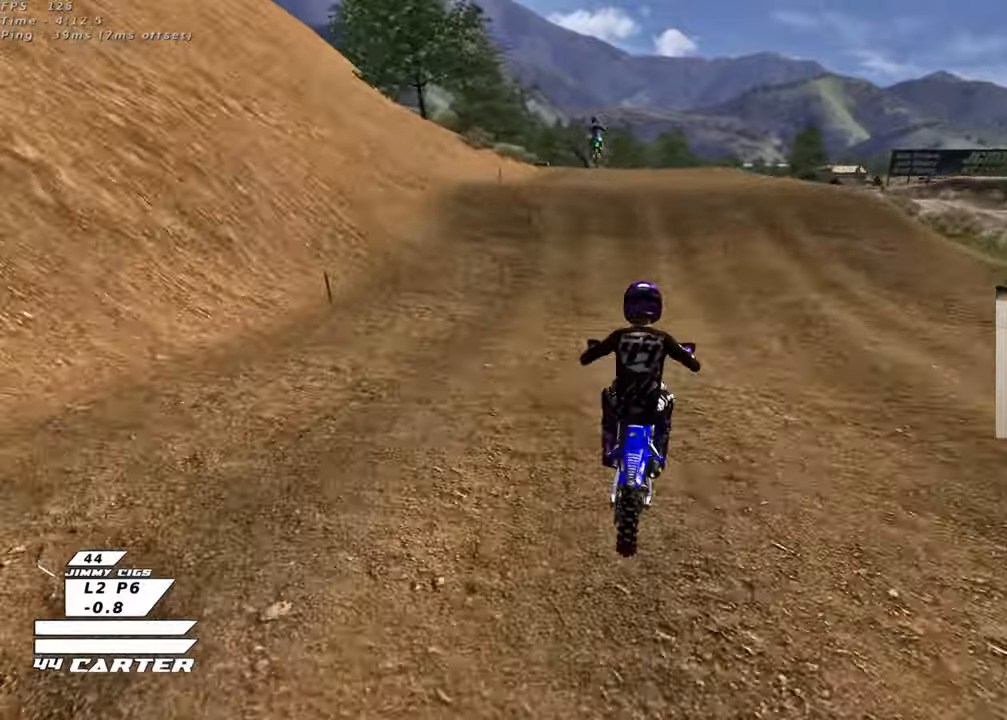
{"buttons": [], "left_stick": "down", "right_stick": "center", "events": [[183, "left_stick", "center"], [250, "R2", "up"], [300, "left_stick", "up-left"], [433, "left_stick", "down"]]}
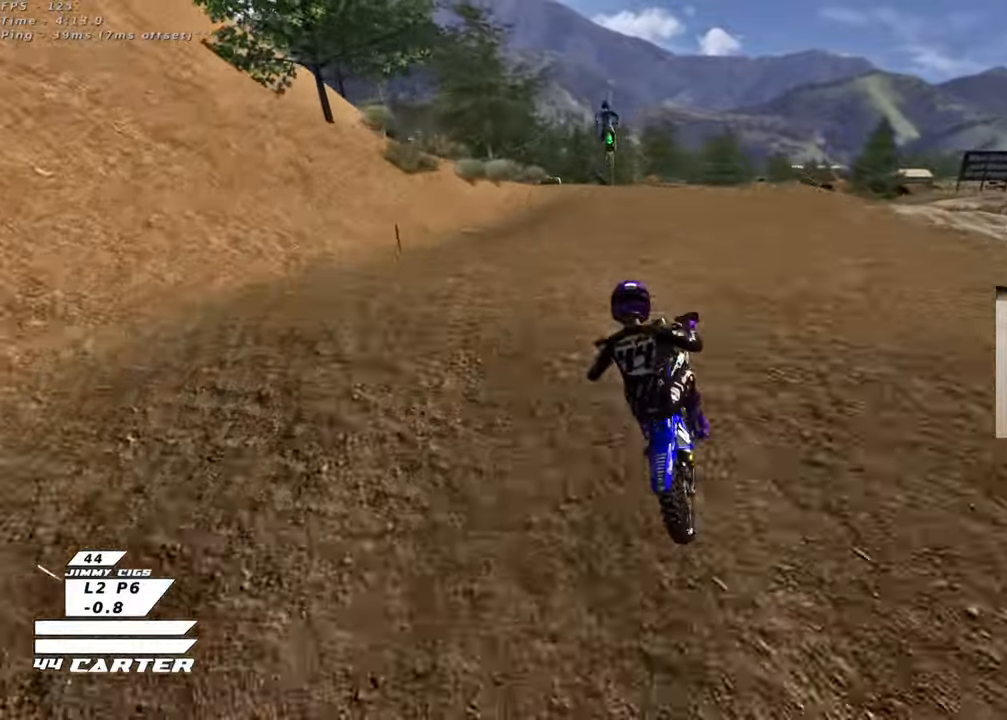
{"buttons": ["L1"], "left_stick": "down-right", "right_stick": "center", "events": [[150, "left_stick", "right"], [300, "X", "down"], [300, "left_stick", "down-right"], [400, "X", "up"], [467, "L1", "down"]]}
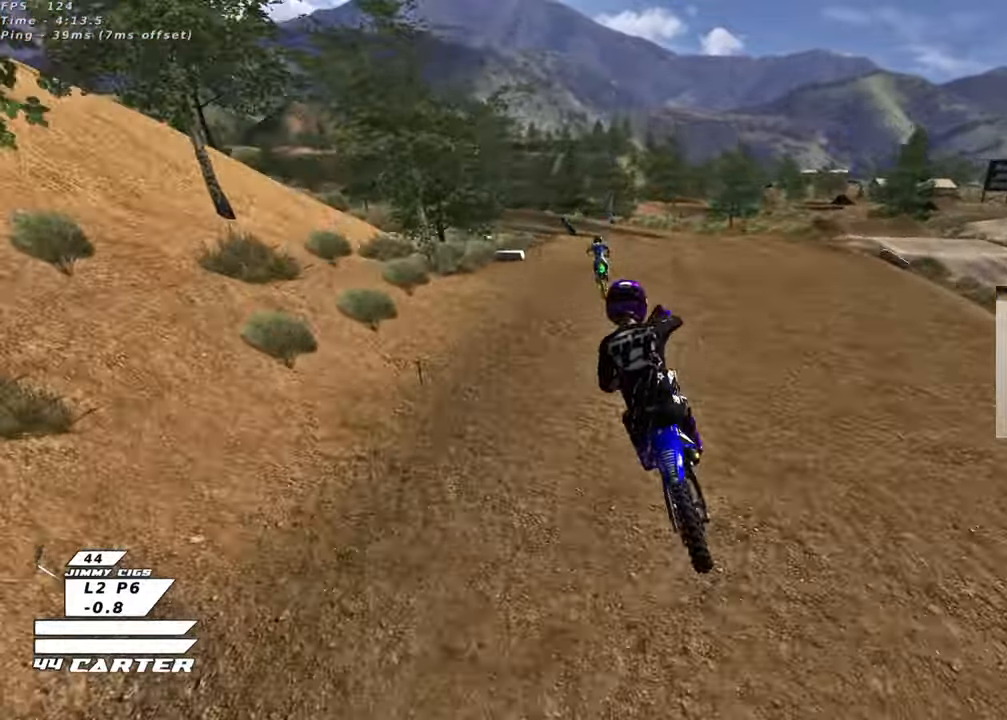
{"buttons": ["R2"], "left_stick": "center", "right_stick": "center", "events": [[67, "R2", "down"], [67, "left_stick", "down-left"], [83, "L1", "up"], [167, "A", "down"], [183, "left_stick", "up-left"], [267, "A", "up"], [333, "A", "down"], [450, "A", "up"], [467, "left_stick", "center"]]}
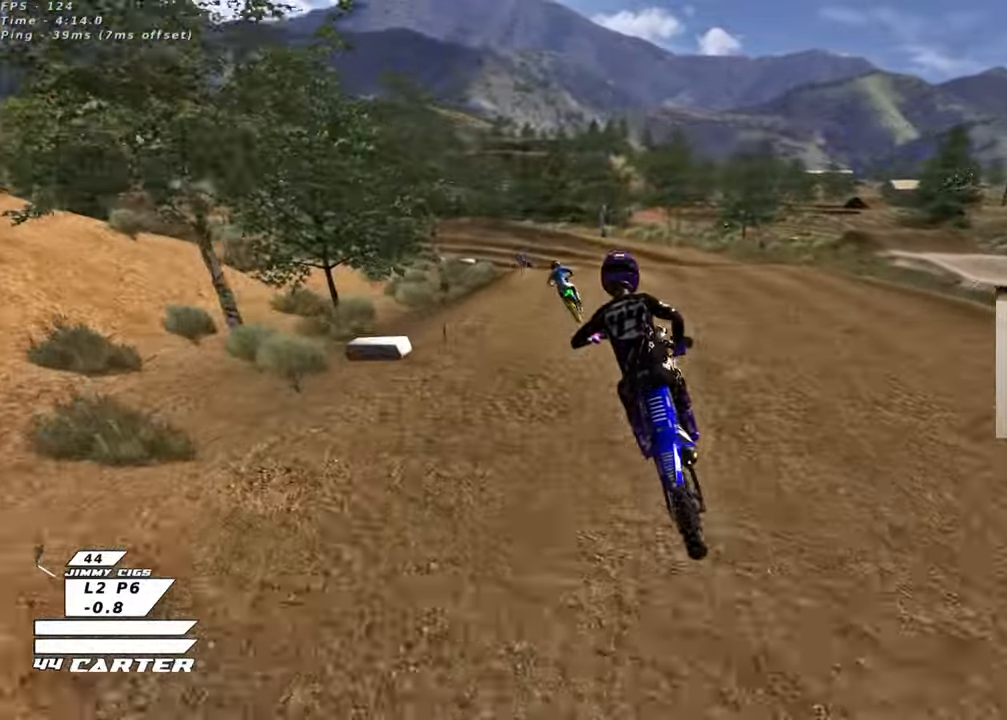
{"buttons": ["L2"], "left_stick": "center", "right_stick": "center", "events": [[67, "left_stick", "right"], [217, "X", "down"], [217, "left_stick", "center"], [300, "X", "up"], [367, "X", "down"], [417, "R2", "up"], [433, "L2", "down"], [433, "X", "up"]]}
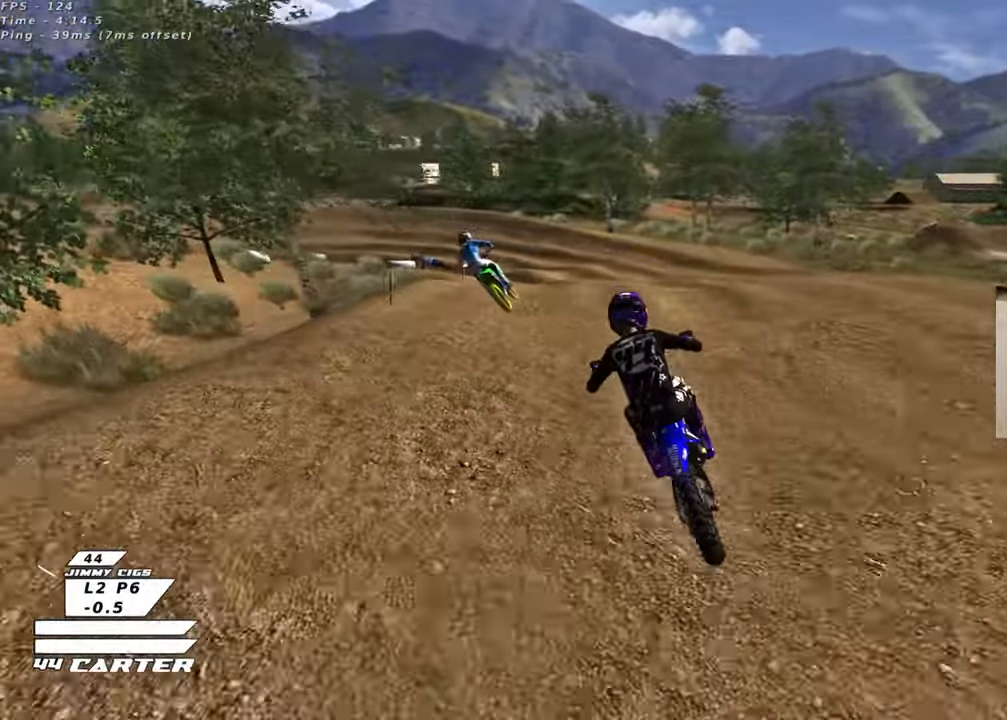
{"buttons": ["R2"], "left_stick": "down", "right_stick": "center", "events": [[50, "L2", "up"], [117, "left_stick", "down"], [200, "R2", "down"]]}
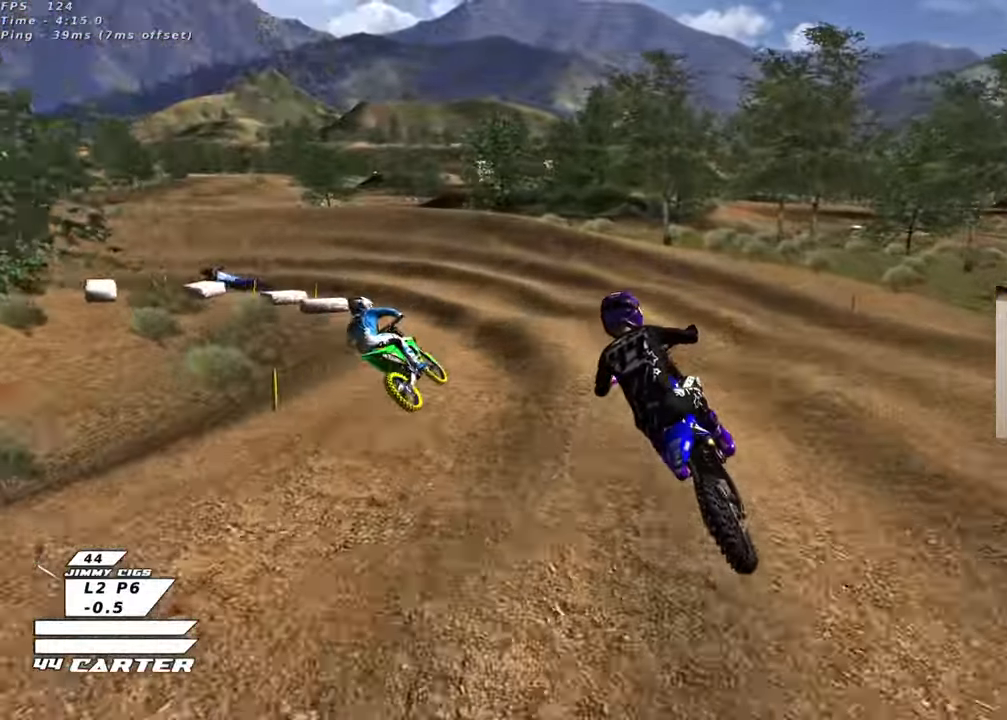
{"buttons": [], "left_stick": "down", "right_stick": "center", "events": [[100, "left_stick", "center"], [167, "left_stick", "up"], [183, "R2", "up"], [450, "left_stick", "down"]]}
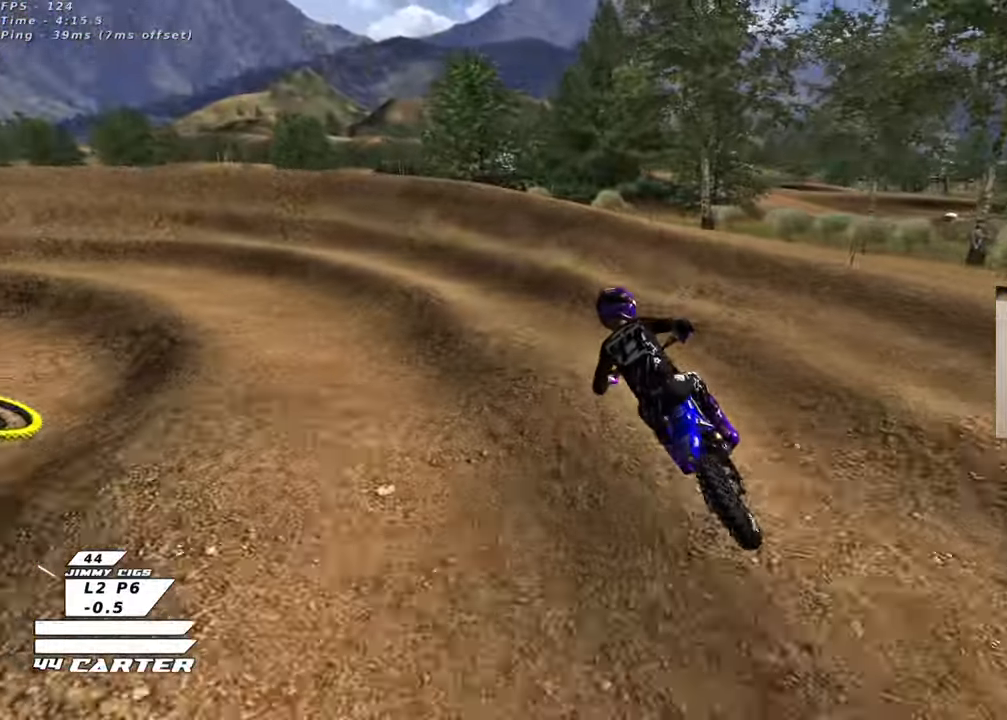
{"buttons": ["X", "R2"], "left_stick": "center", "right_stick": "center", "events": [[117, "left_stick", "center"], [250, "R2", "down"], [450, "X", "down"]]}
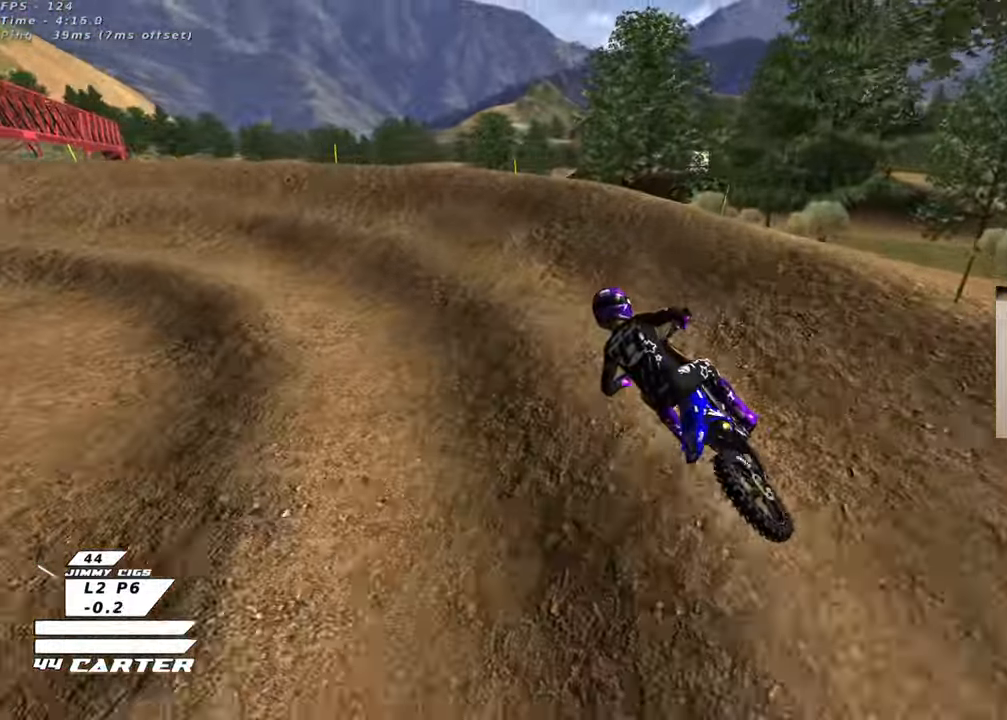
{"buttons": ["R2", "R3"], "left_stick": "up-left", "right_stick": "down-left", "events": [[17, "left_stick", "up-left"], [33, "X", "up"], [50, "R2", "up"], [100, "L2", "down"], [217, "right_stick", "down-left"], [283, "R3", "down"], [383, "R2", "down"], [483, "L2", "up"]]}
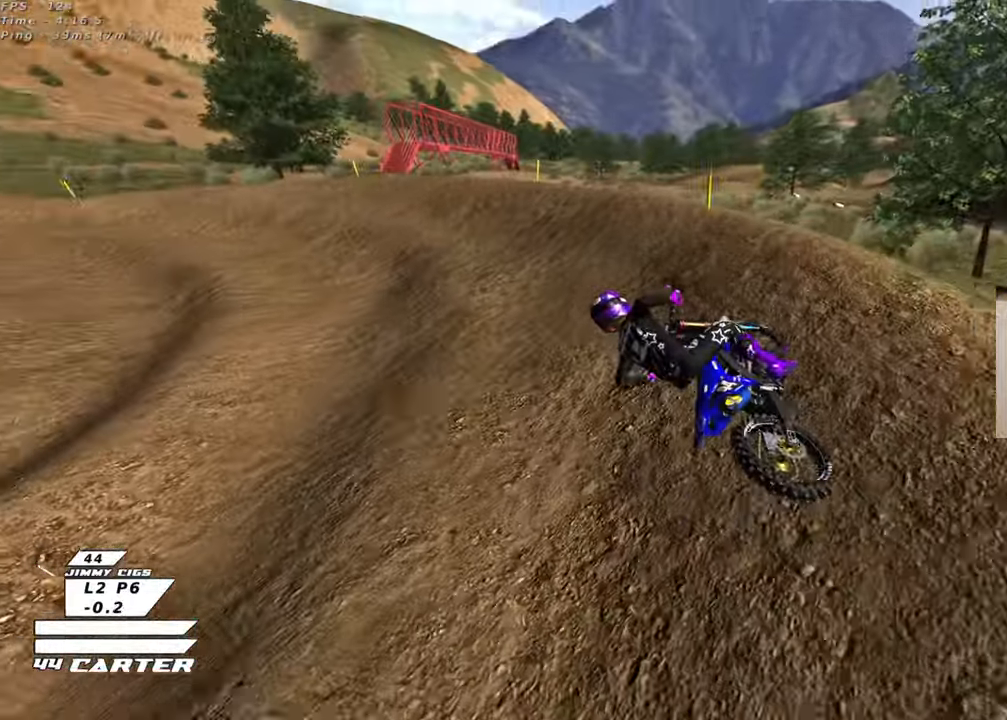
{"buttons": ["R2", "R3"], "left_stick": "center", "right_stick": "down-left", "events": [[133, "left_stick", "center"]]}
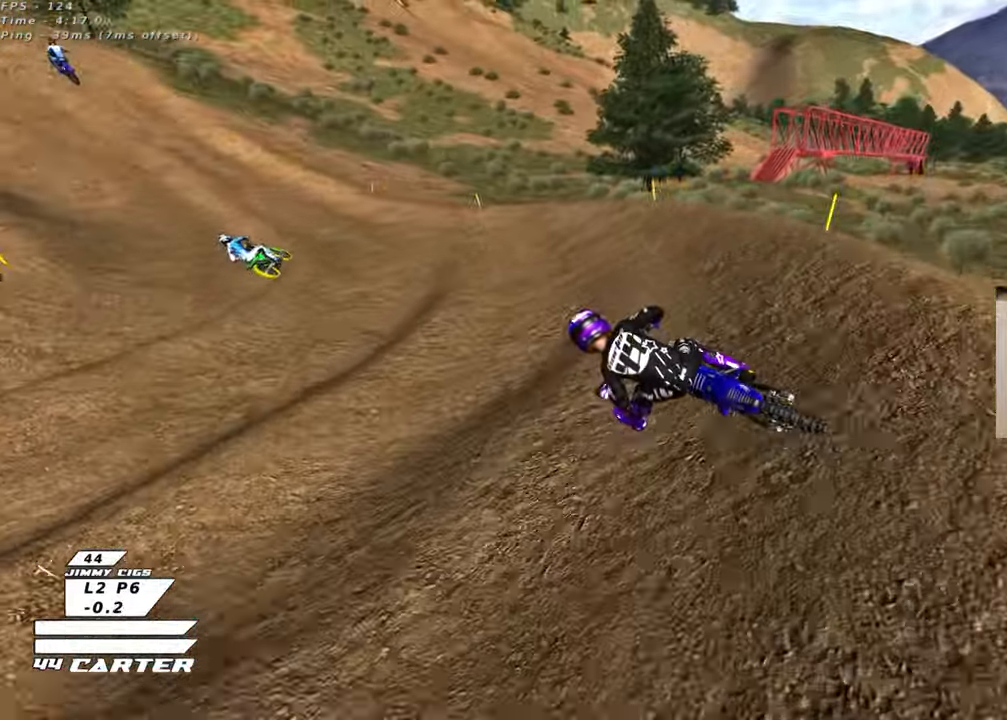
{"buttons": ["R2"], "left_stick": "center", "right_stick": "center", "events": [[33, "R3", "up"], [83, "right_stick", "center"], [300, "A", "down"], [450, "A", "up"]]}
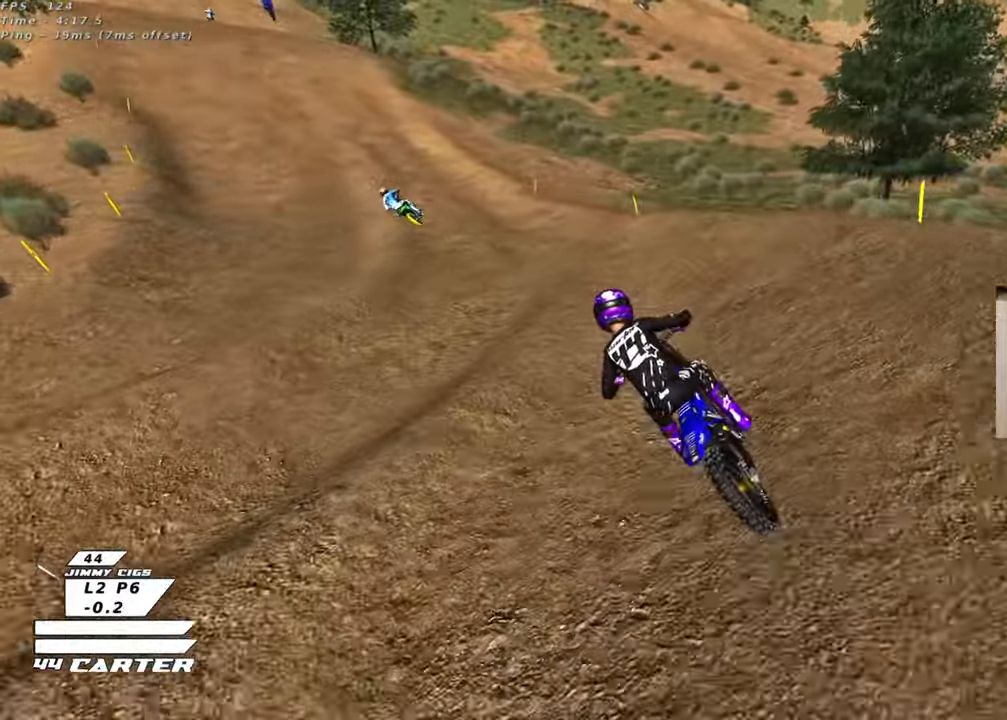
{"buttons": ["R2"], "left_stick": "center", "right_stick": "center", "events": []}
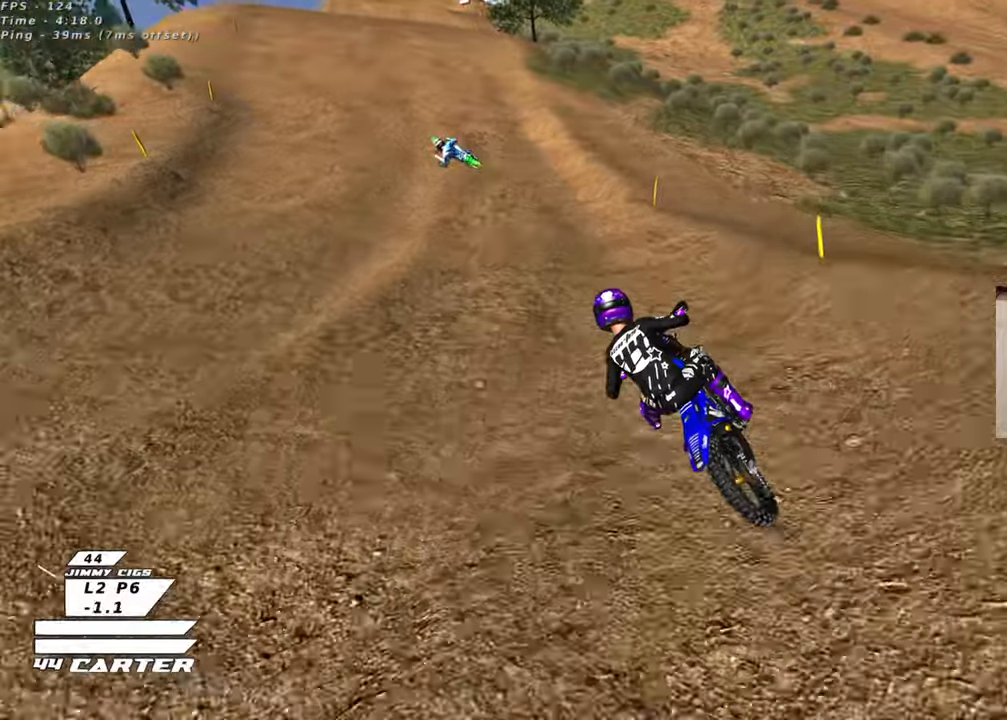
{"buttons": ["R2"], "left_stick": "down-right", "right_stick": "center", "events": [[33, "left_stick", "down"], [433, "left_stick", "down-right"]]}
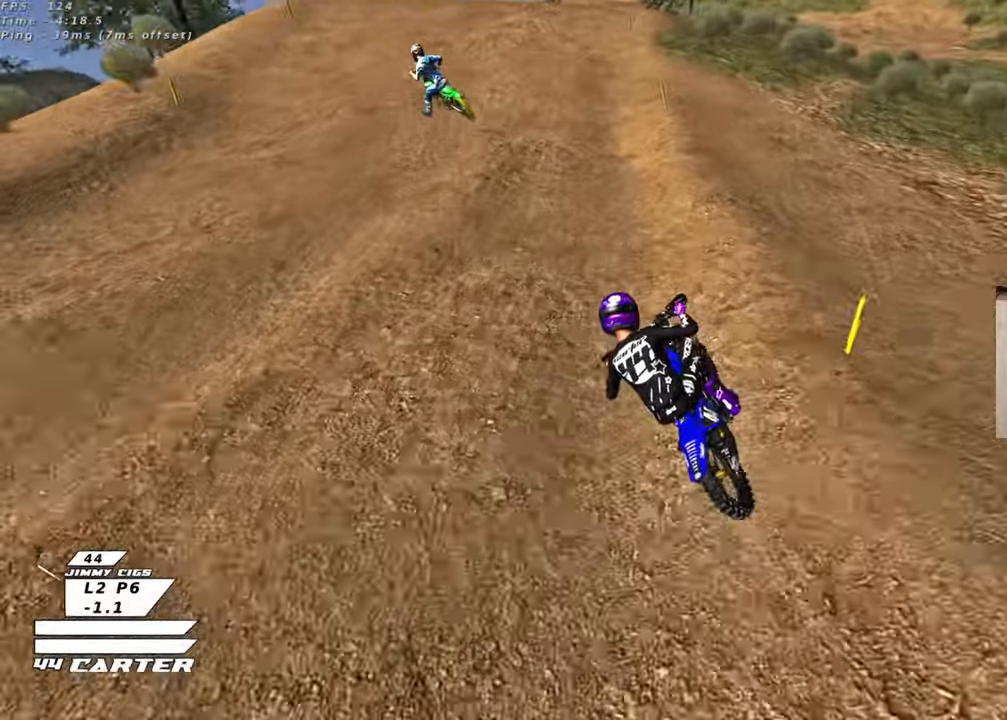
{"buttons": ["R2"], "left_stick": "right", "right_stick": "center", "events": [[67, "left_stick", "center"], [200, "A", "down"], [200, "left_stick", "right"], [333, "A", "up"]]}
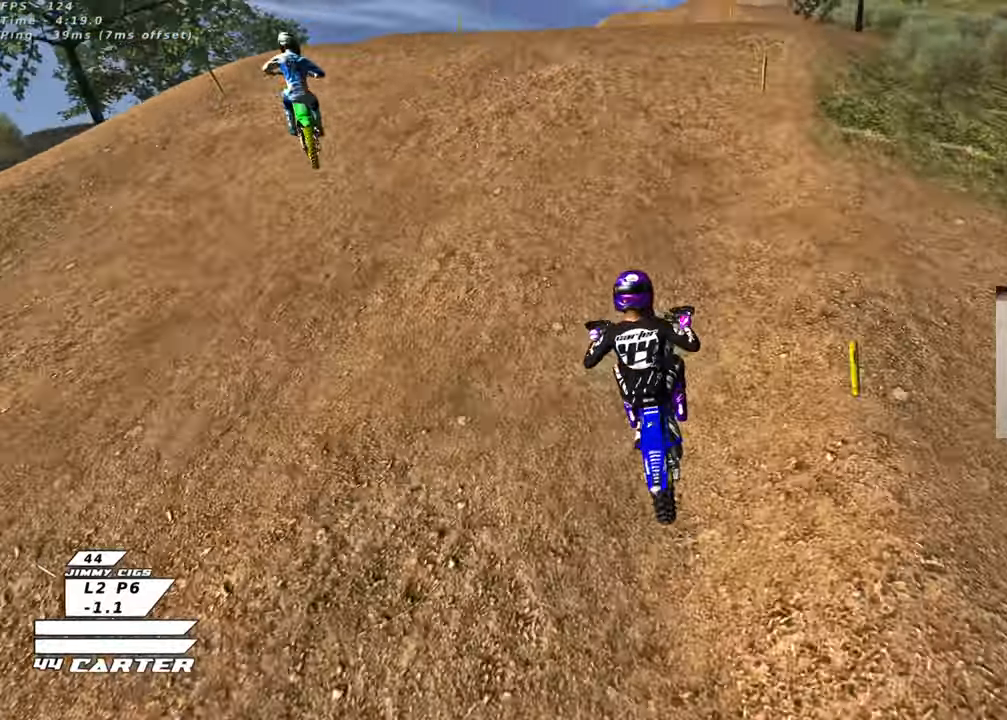
{"buttons": [], "left_stick": "down-left", "right_stick": "center", "events": [[117, "X", "down"], [200, "X", "up"], [217, "R2", "up"], [250, "left_stick", "down-right"], [350, "left_stick", "down"], [483, "left_stick", "down-left"]]}
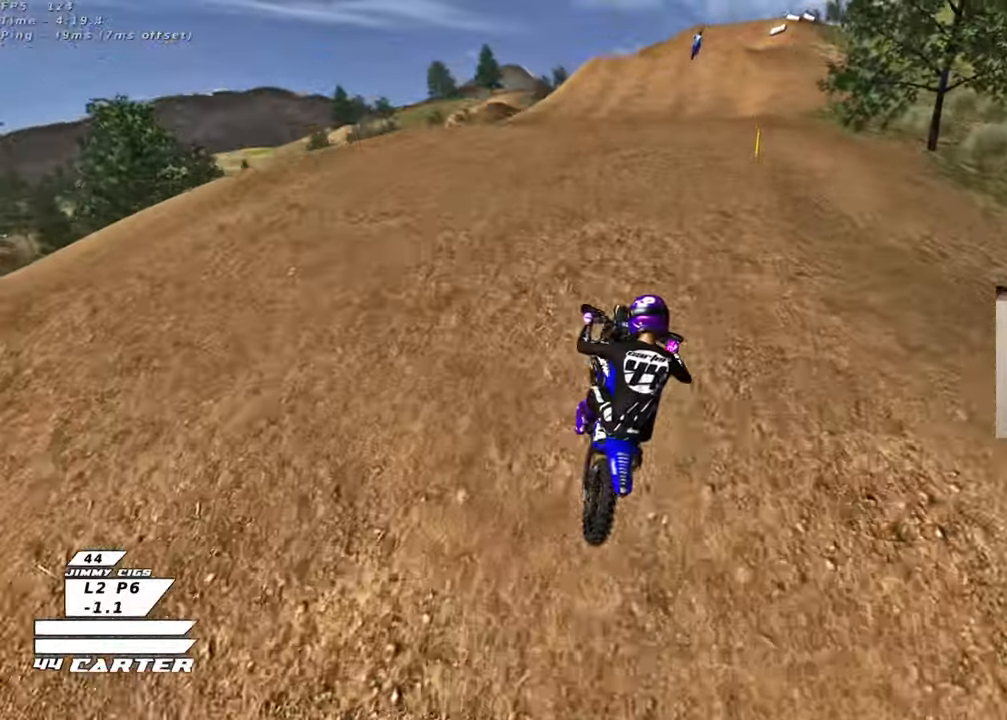
{"buttons": ["A", "R2"], "left_stick": "down-right", "right_stick": "center", "events": [[67, "R2", "down"], [333, "left_stick", "down-right"], [350, "A", "down"]]}
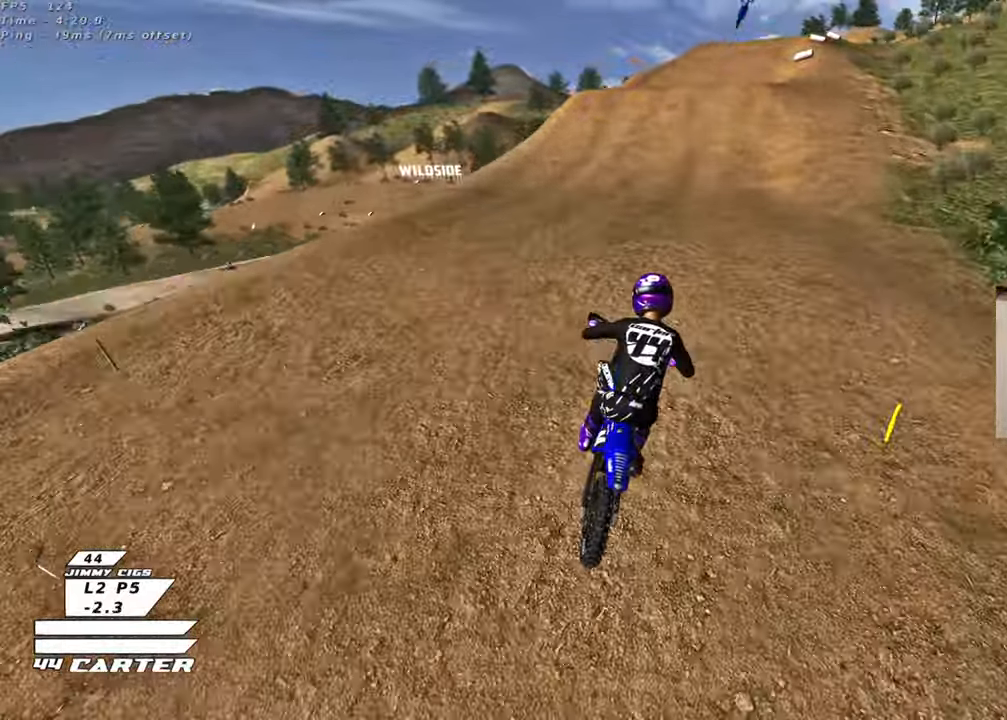
{"buttons": ["X", "R2"], "left_stick": "up-left", "right_stick": "center", "events": [[33, "left_stick", "up-right"], [83, "A", "up"], [283, "X", "down"], [283, "left_stick", "up"], [367, "X", "up"], [450, "X", "down"], [450, "left_stick", "up-left"]]}